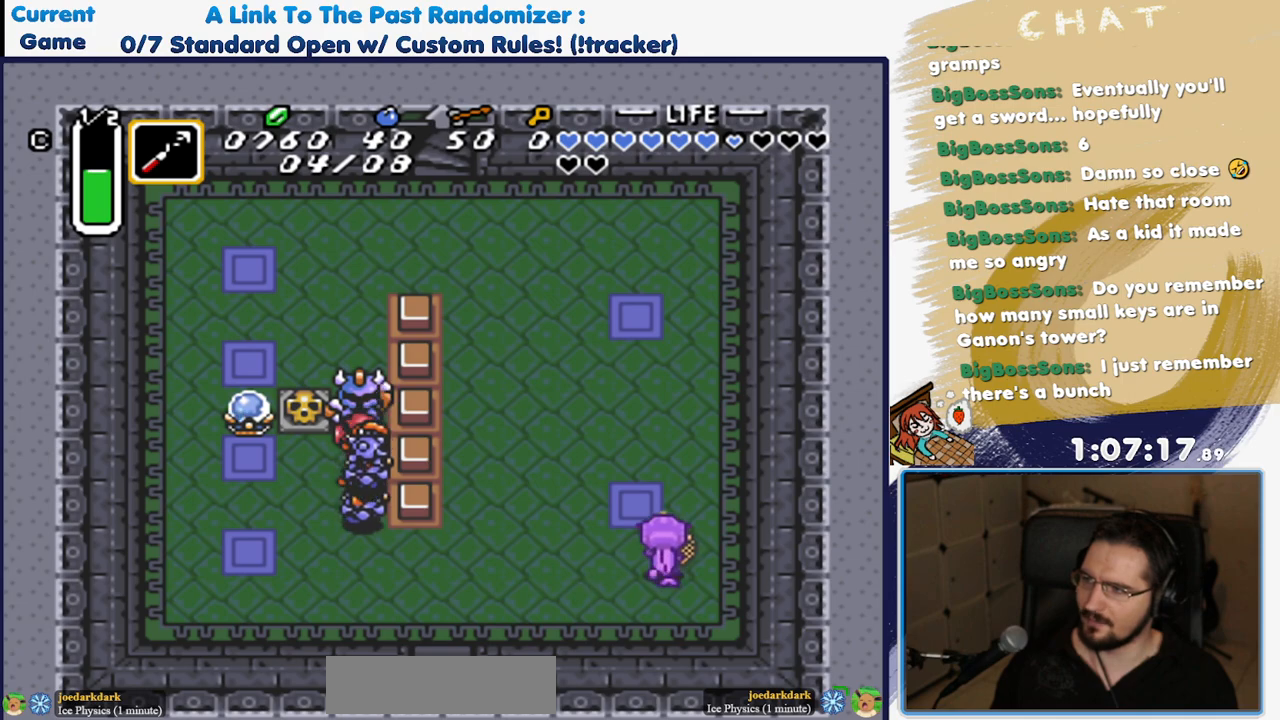
Gameplay with a controller (Nintendo layout); each line is a JSON object with the inputs held at the frame after it. "events" lists button and stick changes between this image and that frame as [ms after this image, input, new state], when the widget could be followed in between. Not read: L3 R3 START.
{"buttons": ["R1", "DPAD_RIGHT"], "events": [[17, "DPAD_UP", "up"], [133, "R1", "down"], [267, "R1", "up"], [400, "DPAD_RIGHT", "down"], [400, "R1", "down"]]}
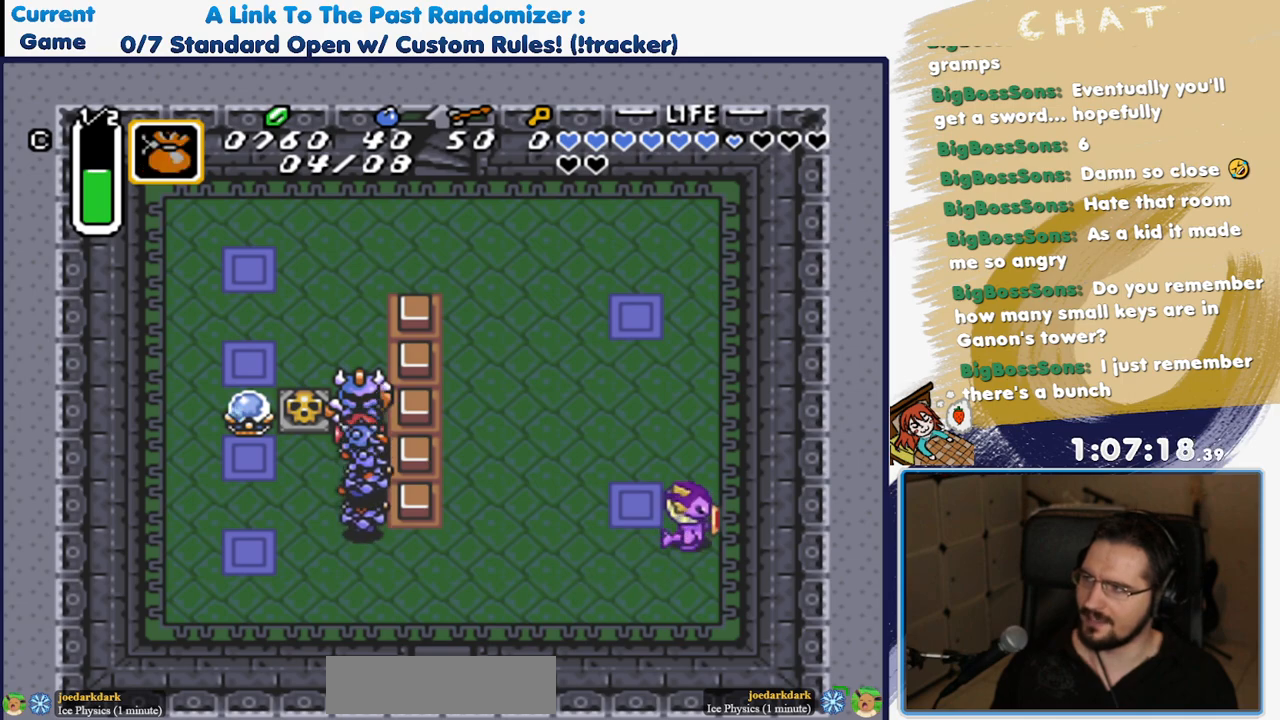
{"buttons": [], "events": [[33, "R1", "up"], [183, "DPAD_RIGHT", "up"], [283, "R1", "down"], [433, "R1", "up"]]}
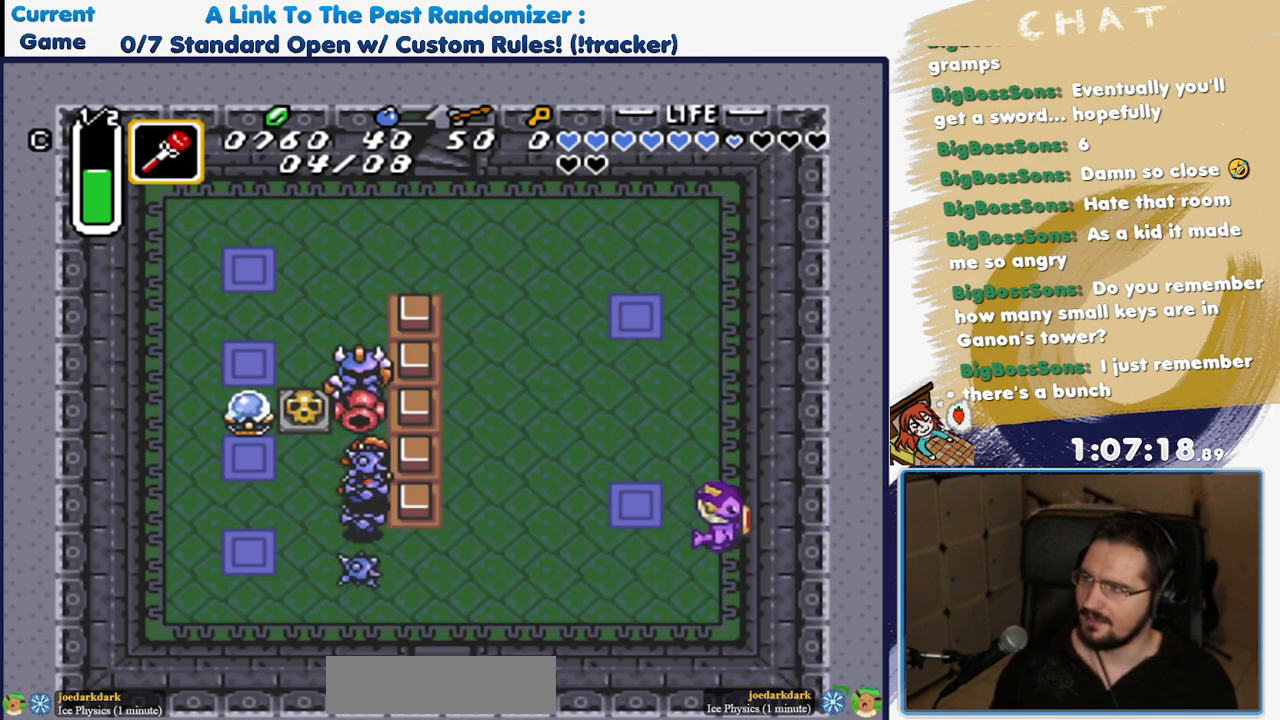
{"buttons": [], "events": [[183, "DPAD_UP", "down"], [417, "DPAD_UP", "up"]]}
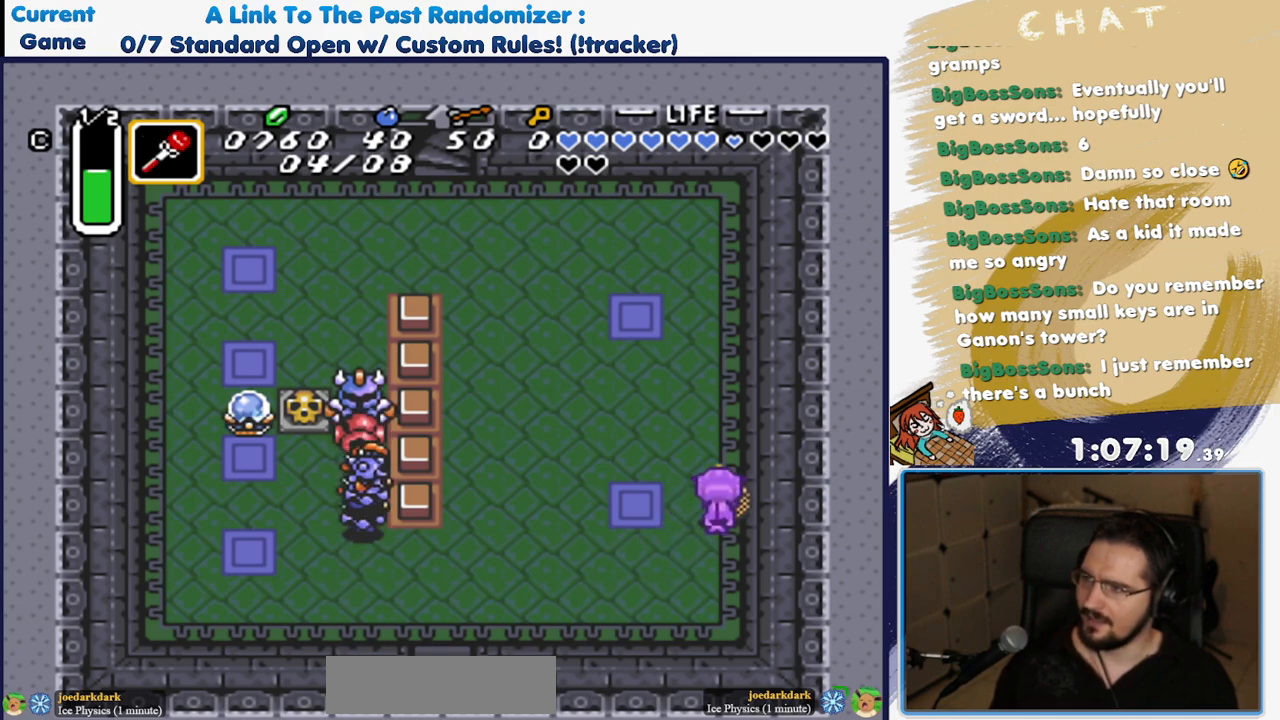
{"buttons": [], "events": [[67, "DPAD_LEFT", "down"], [183, "Y", "down"], [217, "DPAD_LEFT", "up"], [283, "Y", "up"]]}
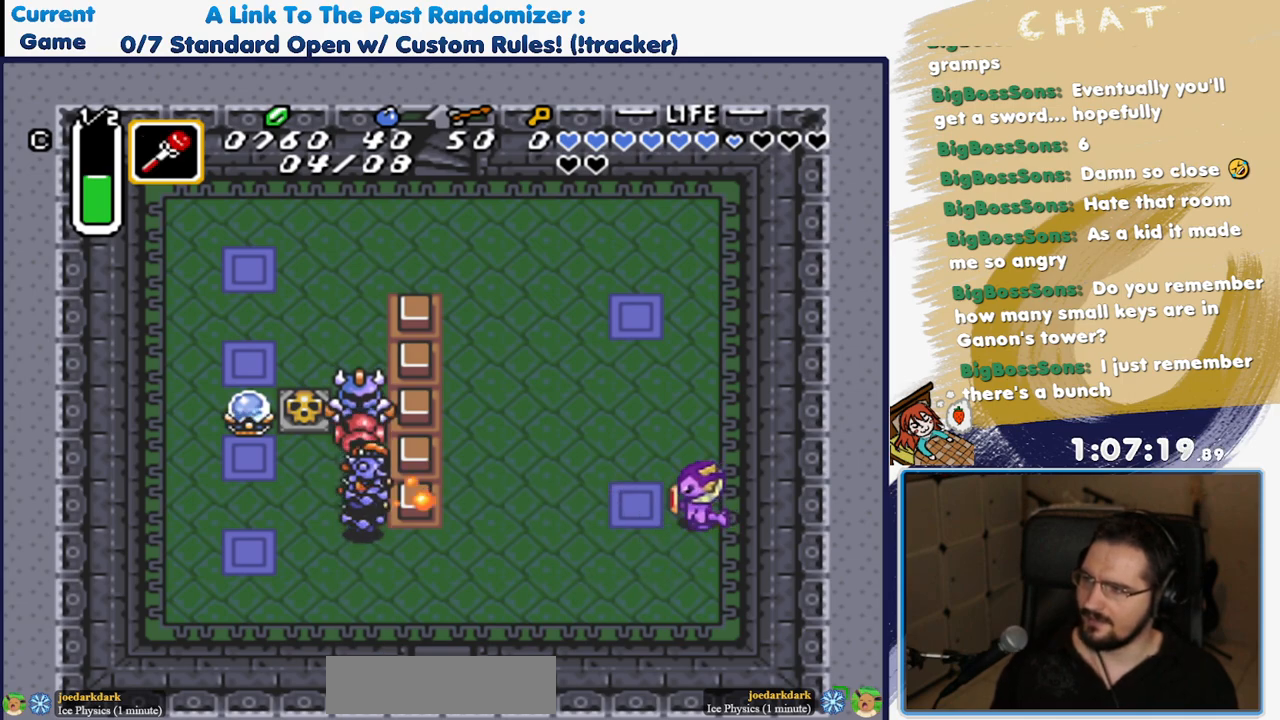
{"buttons": [], "events": []}
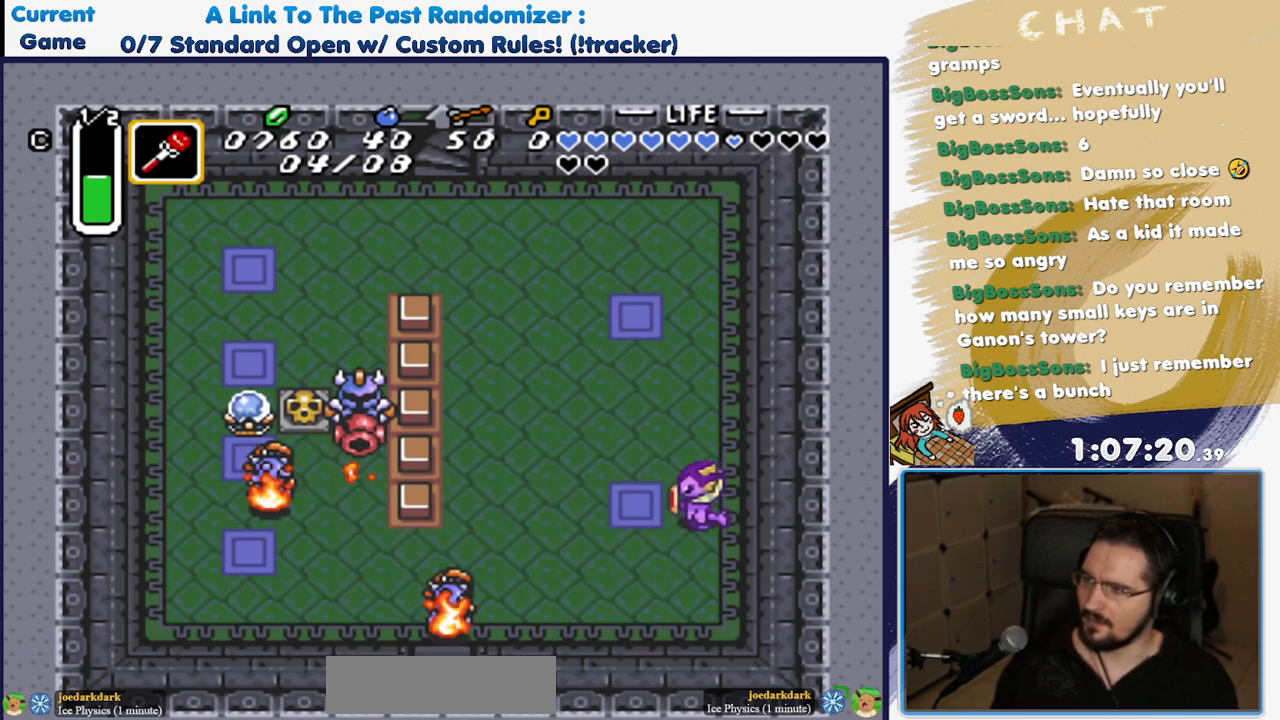
{"buttons": ["DPAD_UP"], "events": [[267, "DPAD_UP", "down"]]}
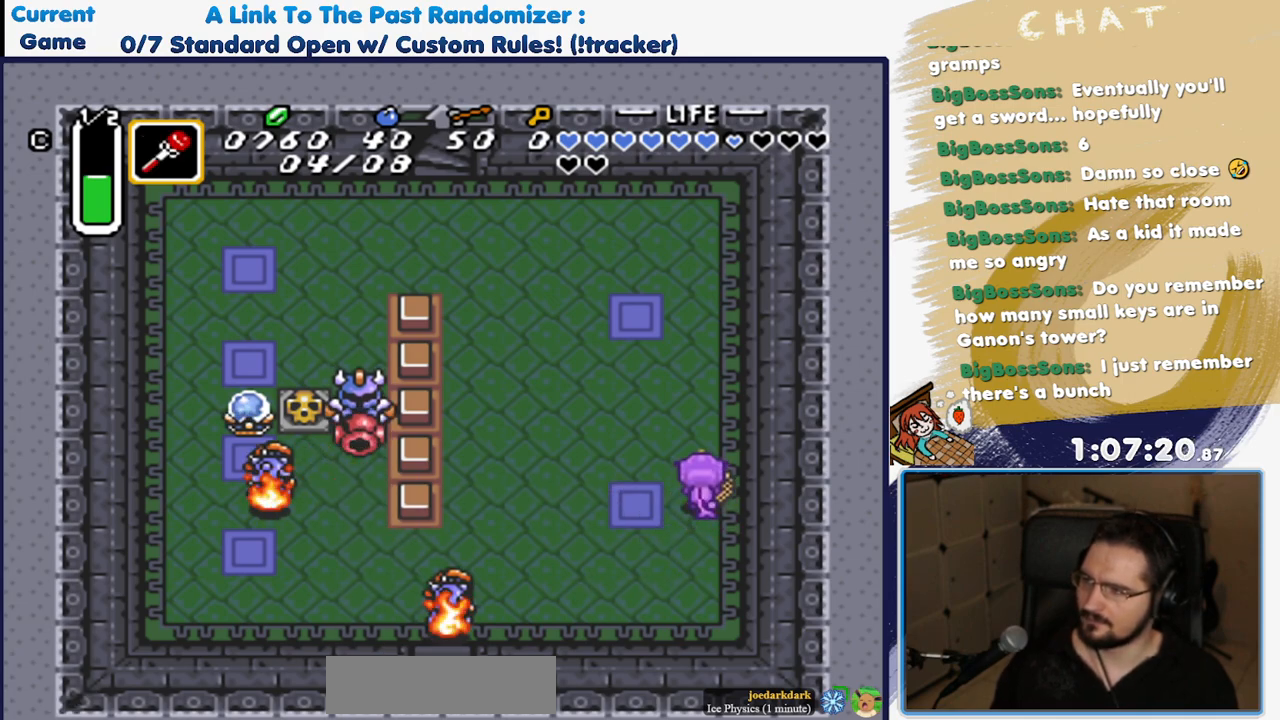
{"buttons": ["Y", "DPAD_LEFT"], "events": [[383, "DPAD_LEFT", "down"], [383, "DPAD_UP", "up"], [467, "Y", "down"]]}
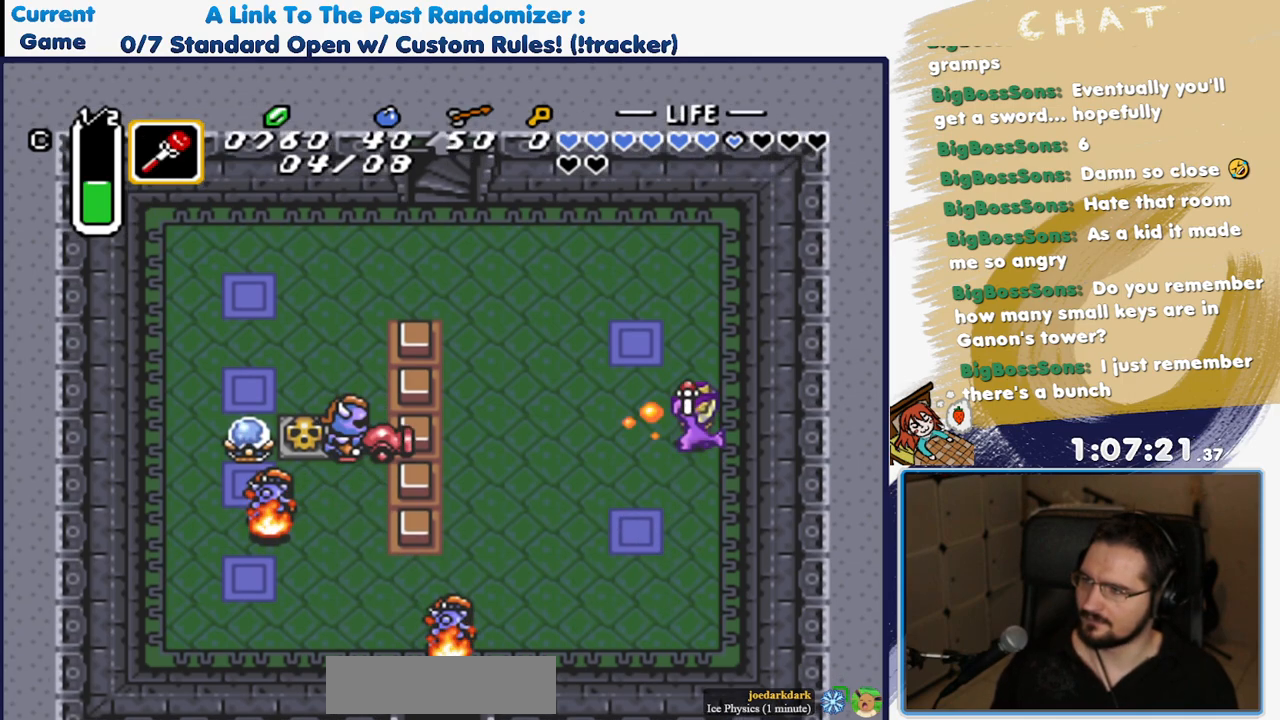
{"buttons": ["DPAD_UP", "DPAD_LEFT"], "events": [[17, "DPAD_LEFT", "up"], [83, "Y", "up"], [167, "DPAD_LEFT", "down"], [233, "DPAD_UP", "down"]]}
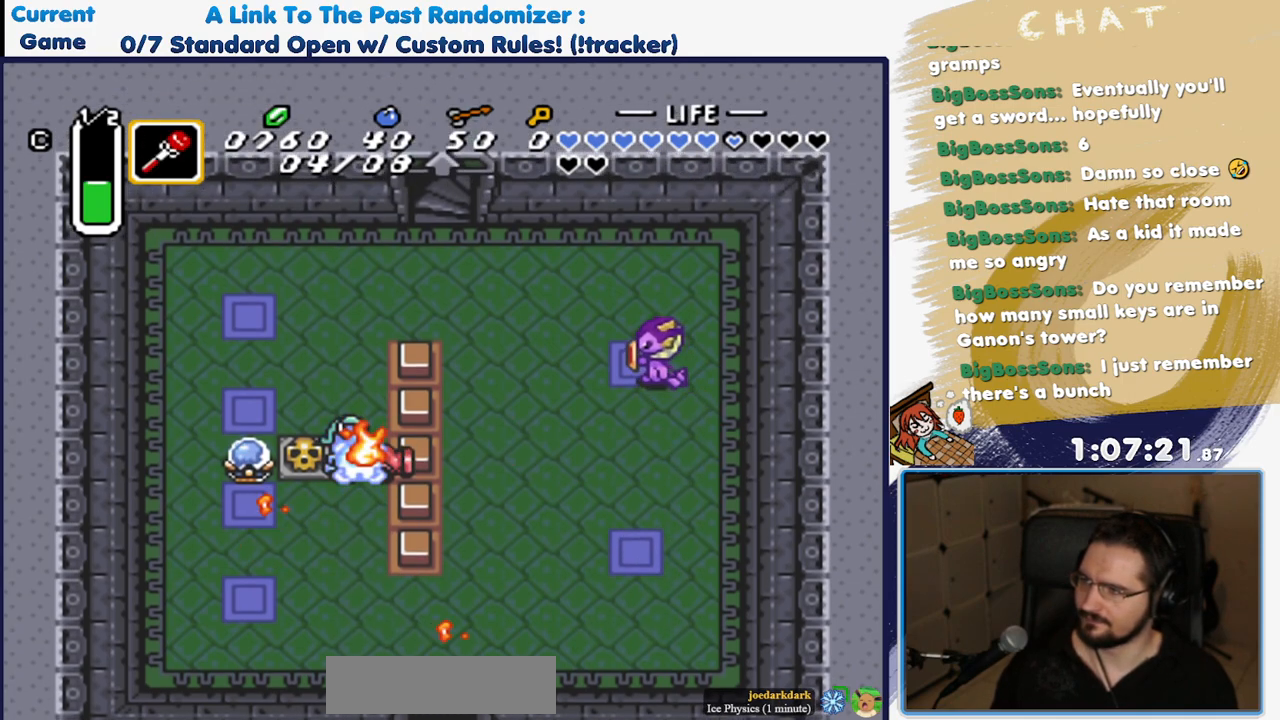
{"buttons": ["DPAD_LEFT"], "events": [[333, "DPAD_UP", "up"]]}
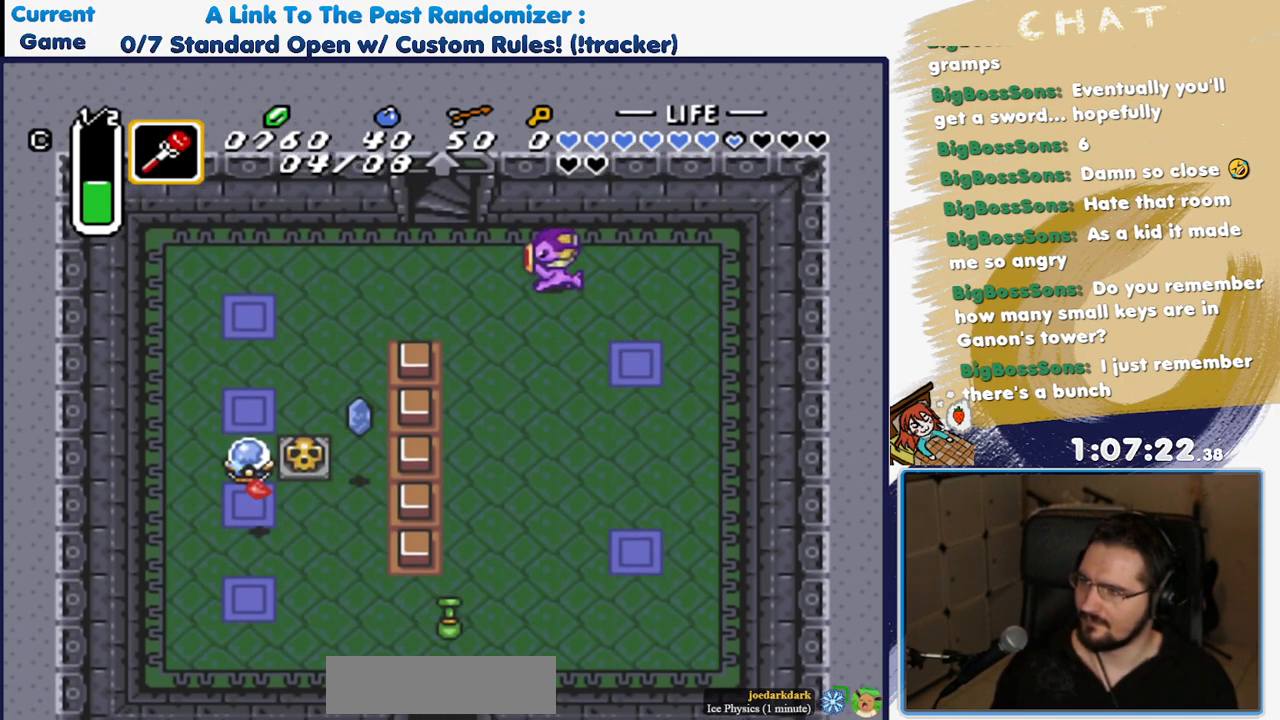
{"buttons": ["DPAD_DOWN", "DPAD_LEFT"], "events": [[200, "DPAD_DOWN", "down"]]}
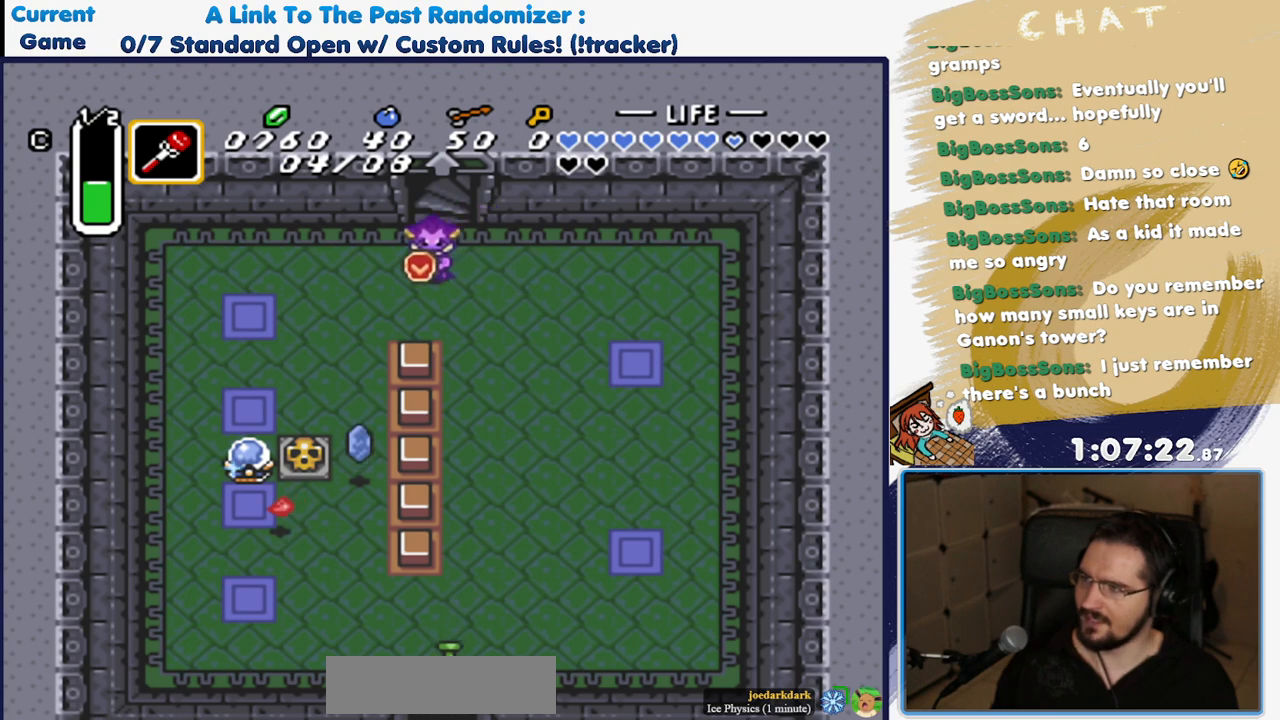
{"buttons": ["DPAD_DOWN", "DPAD_RIGHT"], "events": [[133, "DPAD_LEFT", "up"], [483, "DPAD_RIGHT", "down"]]}
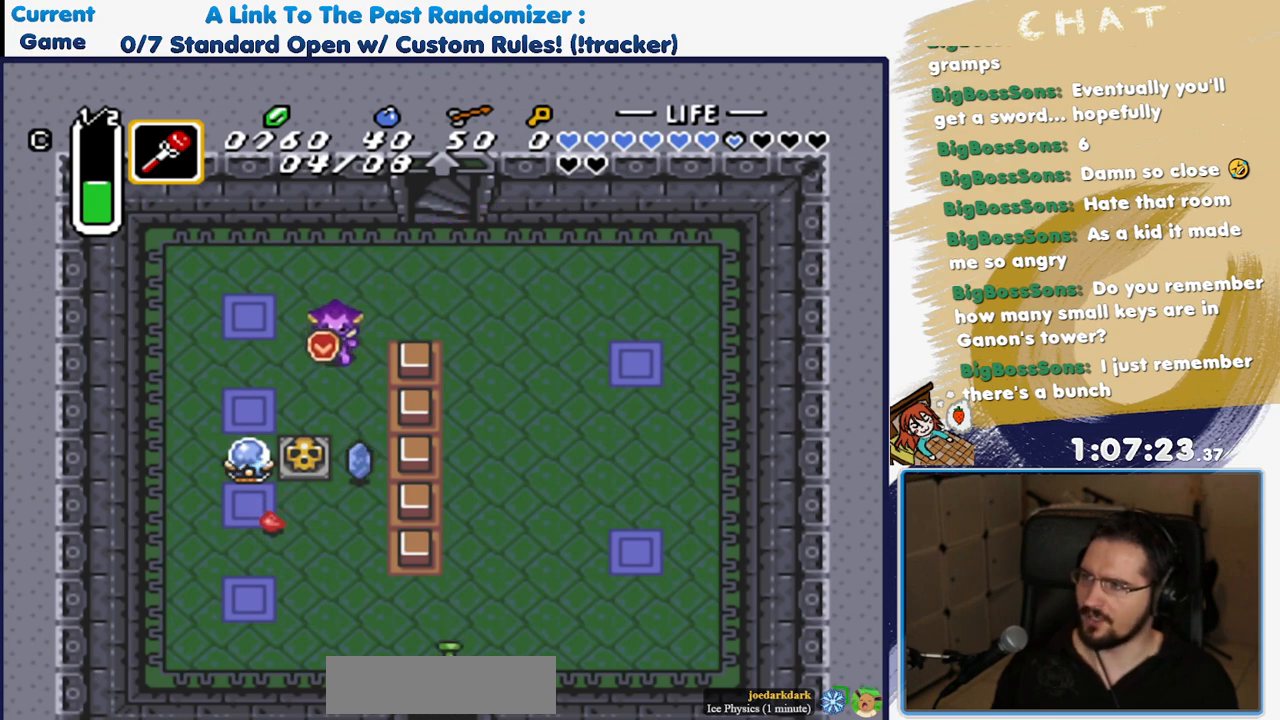
{"buttons": ["DPAD_DOWN"], "events": [[417, "DPAD_RIGHT", "up"]]}
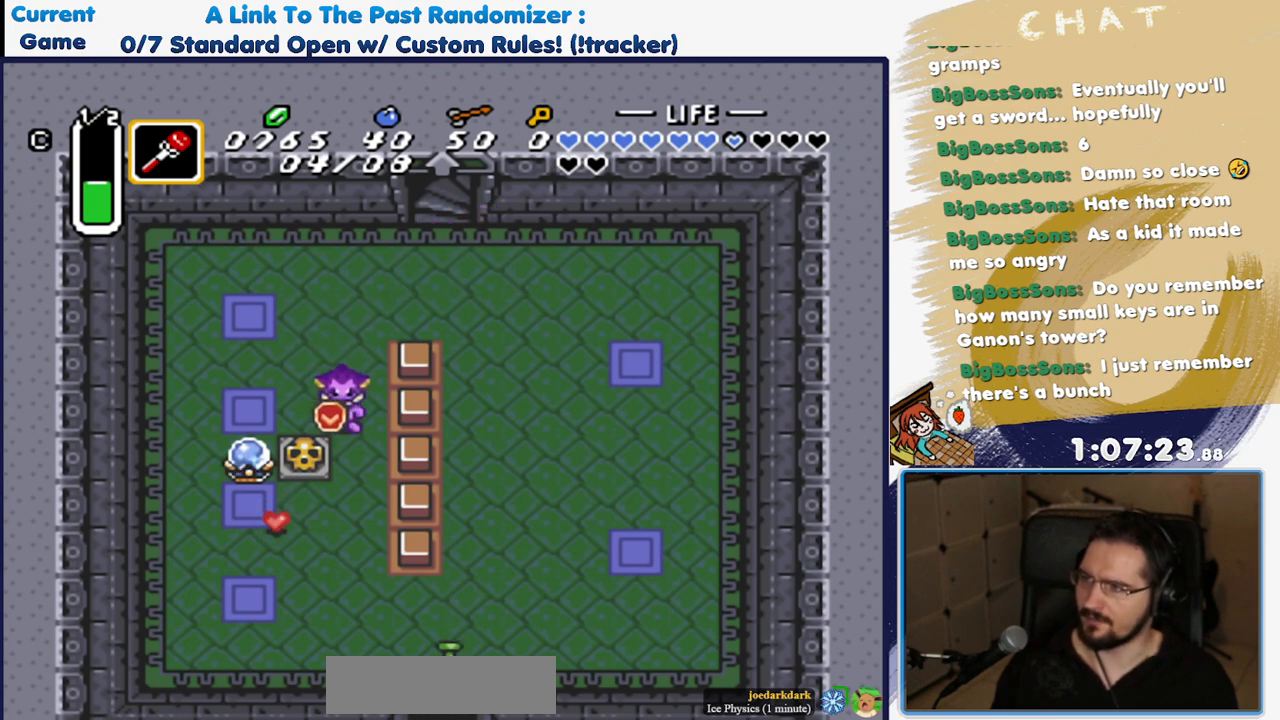
{"buttons": ["DPAD_DOWN"], "events": [[33, "A", "down"], [167, "A", "up"]]}
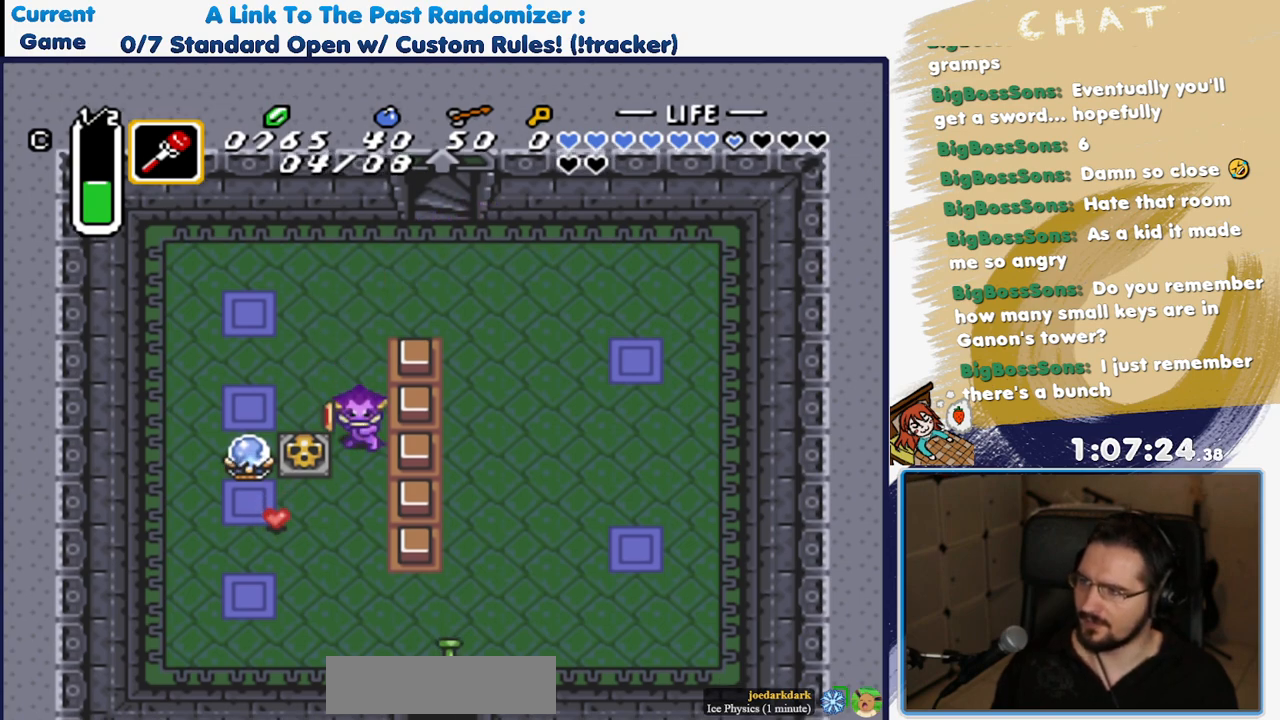
{"buttons": ["DPAD_DOWN"], "events": []}
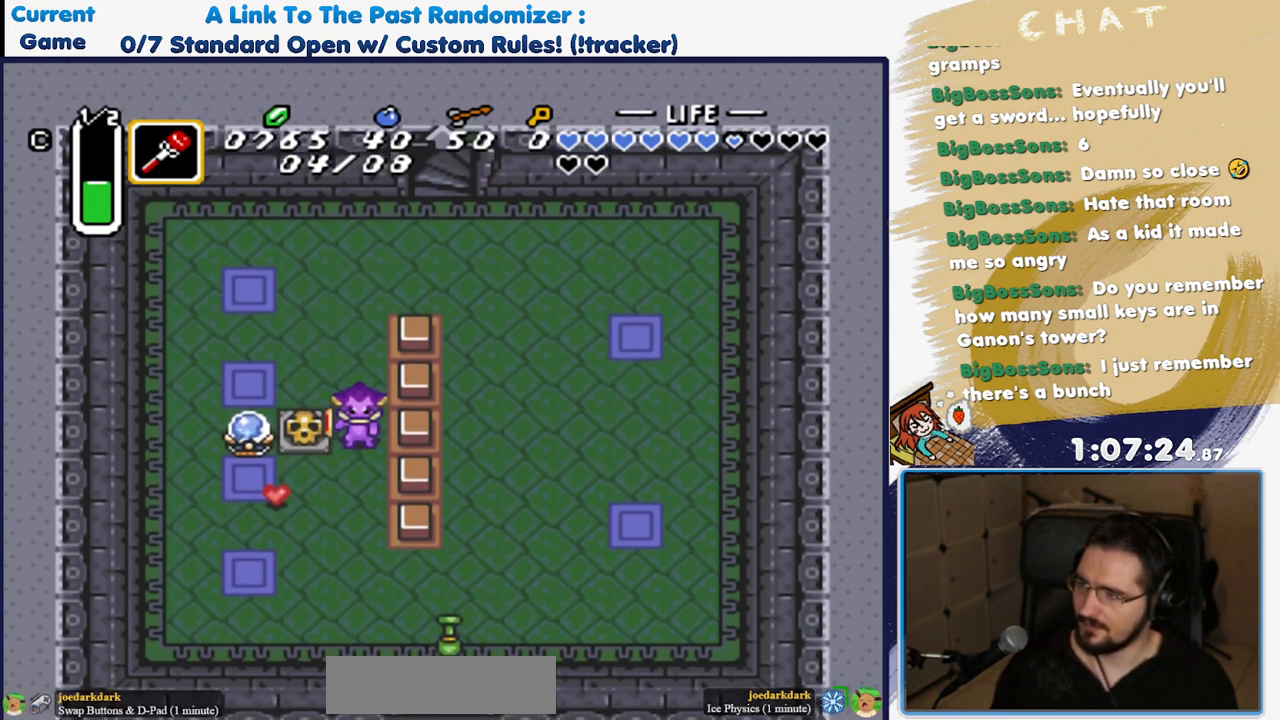
{"buttons": [], "events": [[183, "DPAD_DOWN", "up"]]}
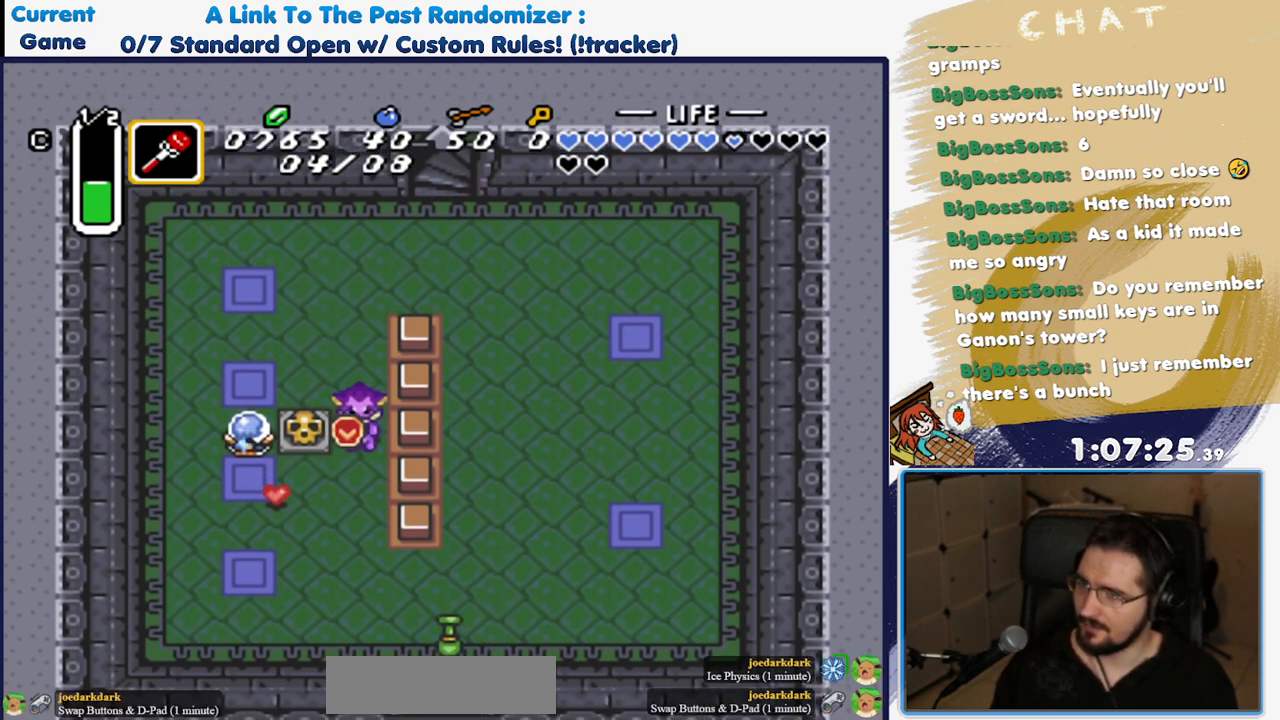
{"buttons": ["B"], "events": [[383, "B", "down"]]}
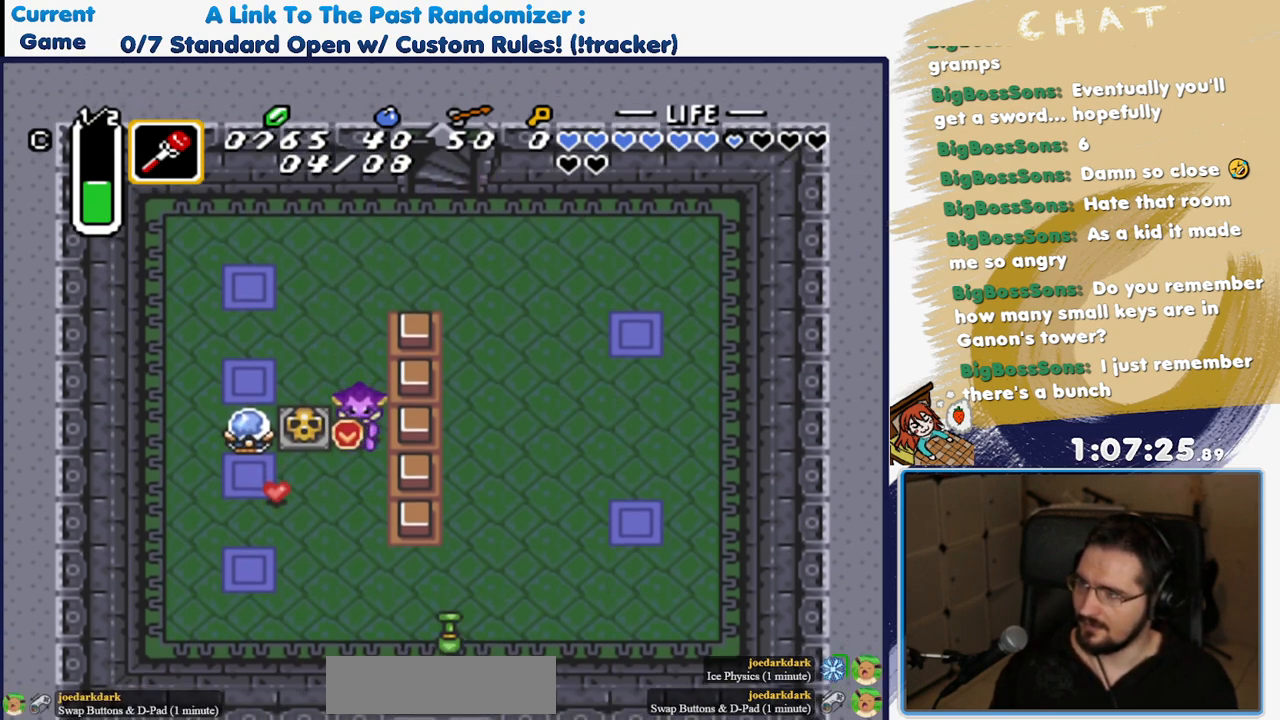
{"buttons": ["B"], "events": []}
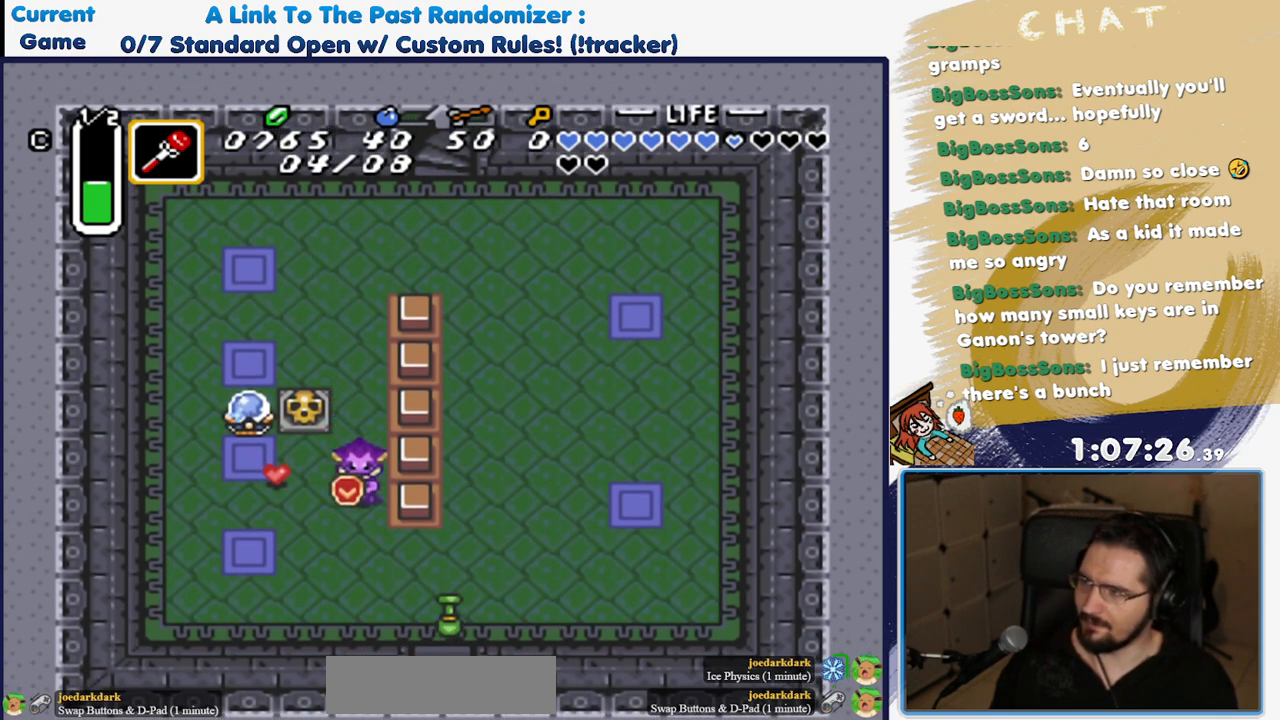
{"buttons": ["A"], "events": [[417, "A", "down"], [467, "B", "up"]]}
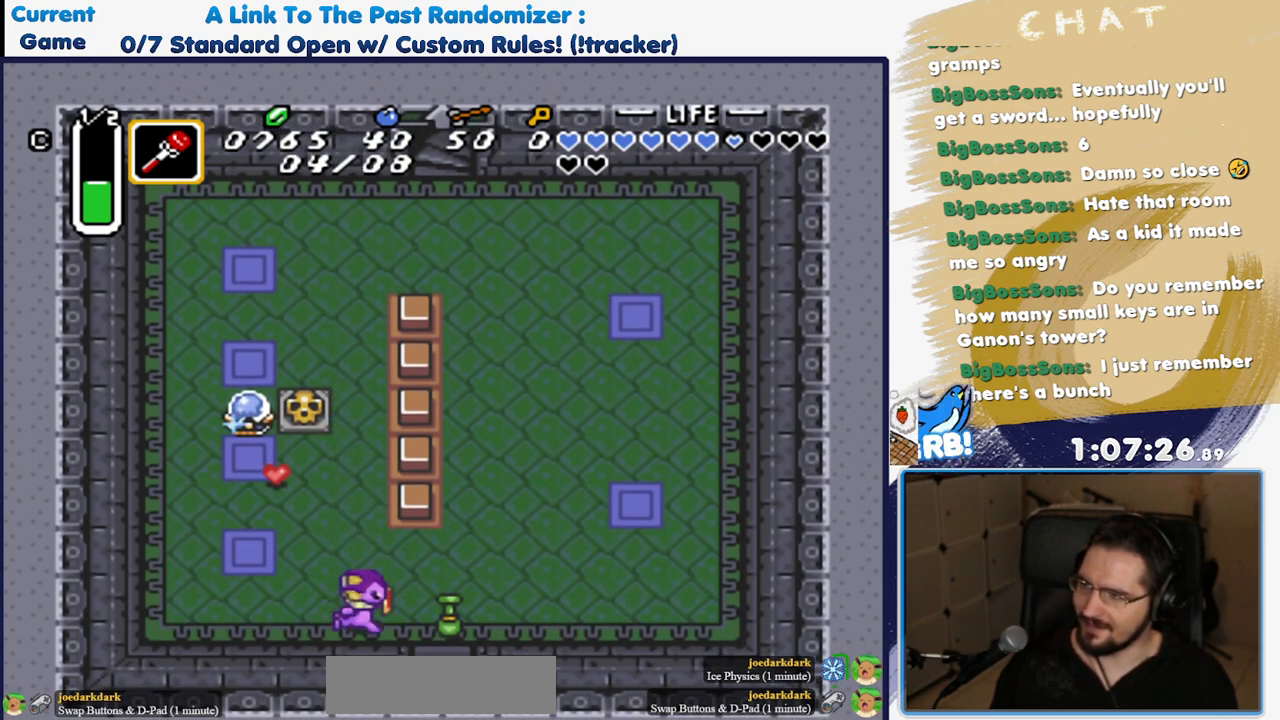
{"buttons": ["A"], "events": []}
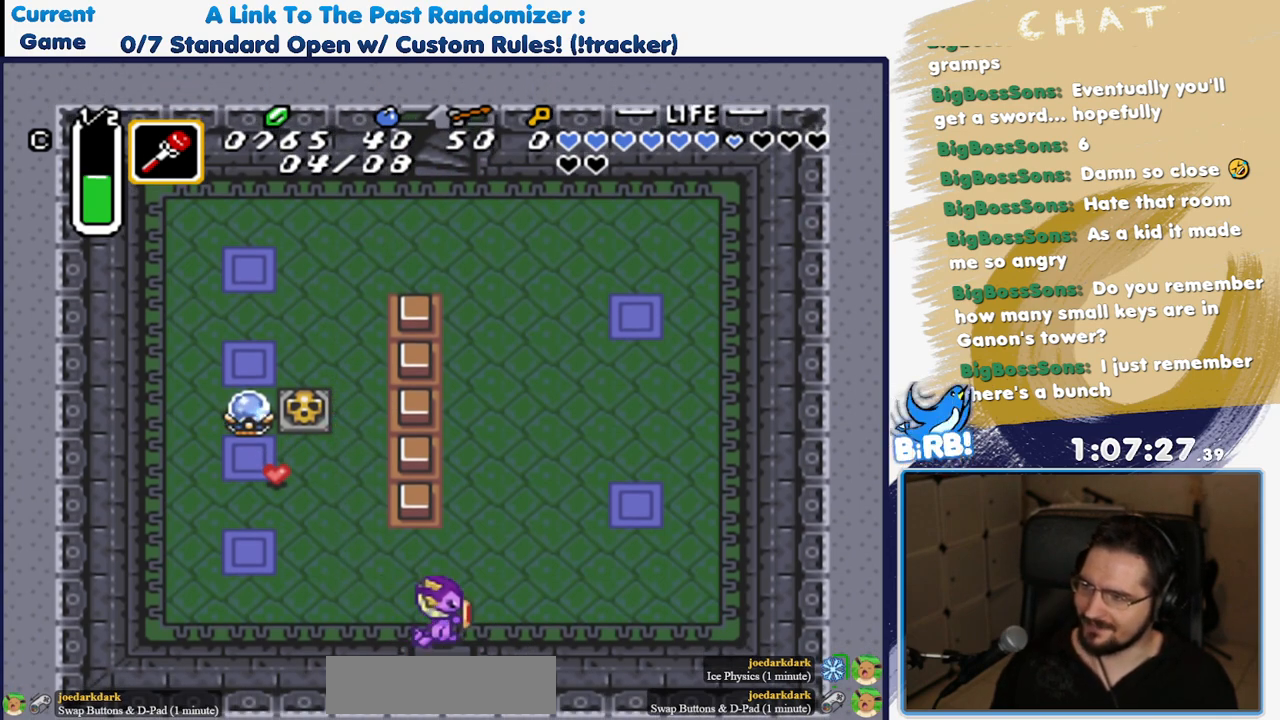
{"buttons": ["Y"], "events": [[33, "A", "up"], [100, "Y", "down"]]}
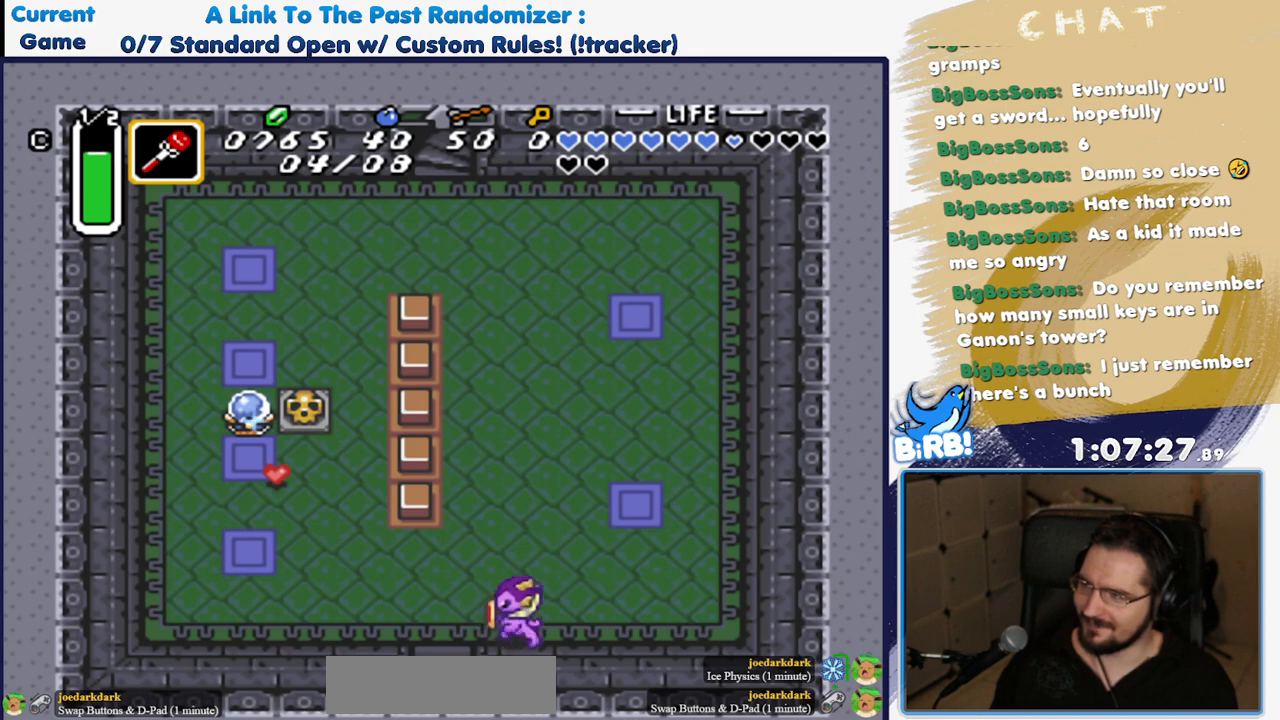
{"buttons": ["Y"], "events": []}
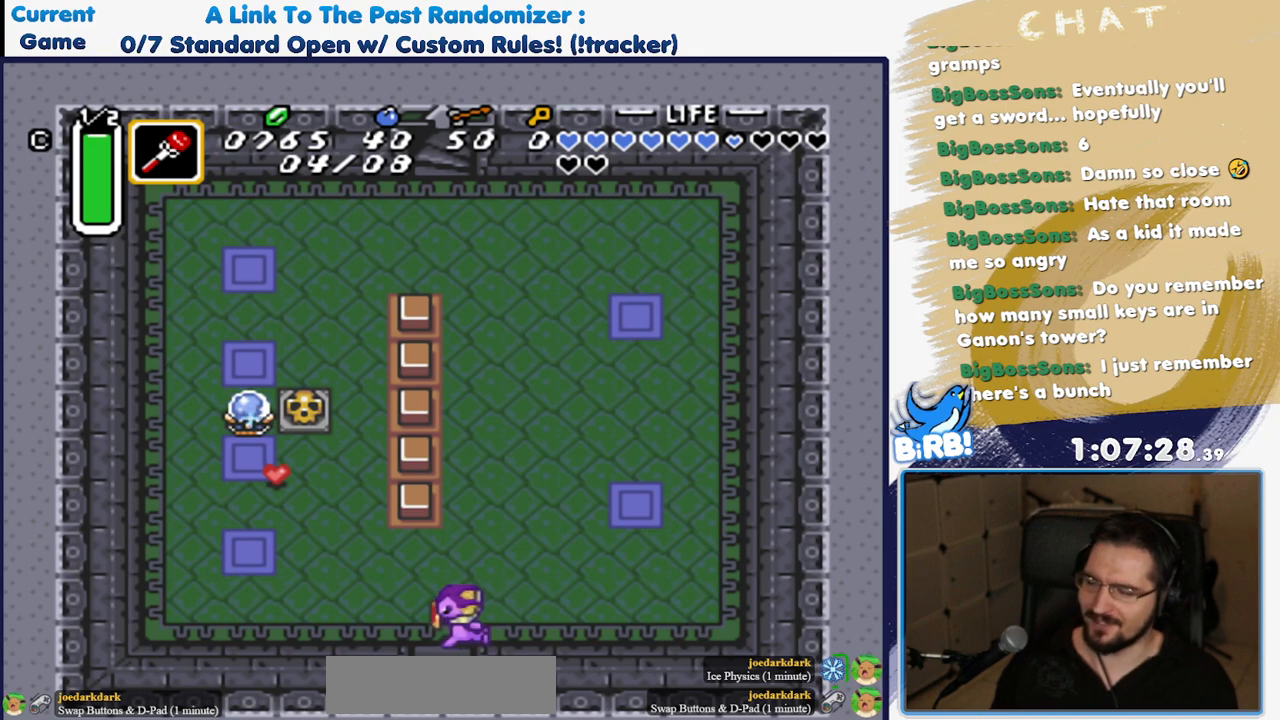
{"buttons": ["X"], "events": [[300, "Y", "up"], [350, "X", "down"]]}
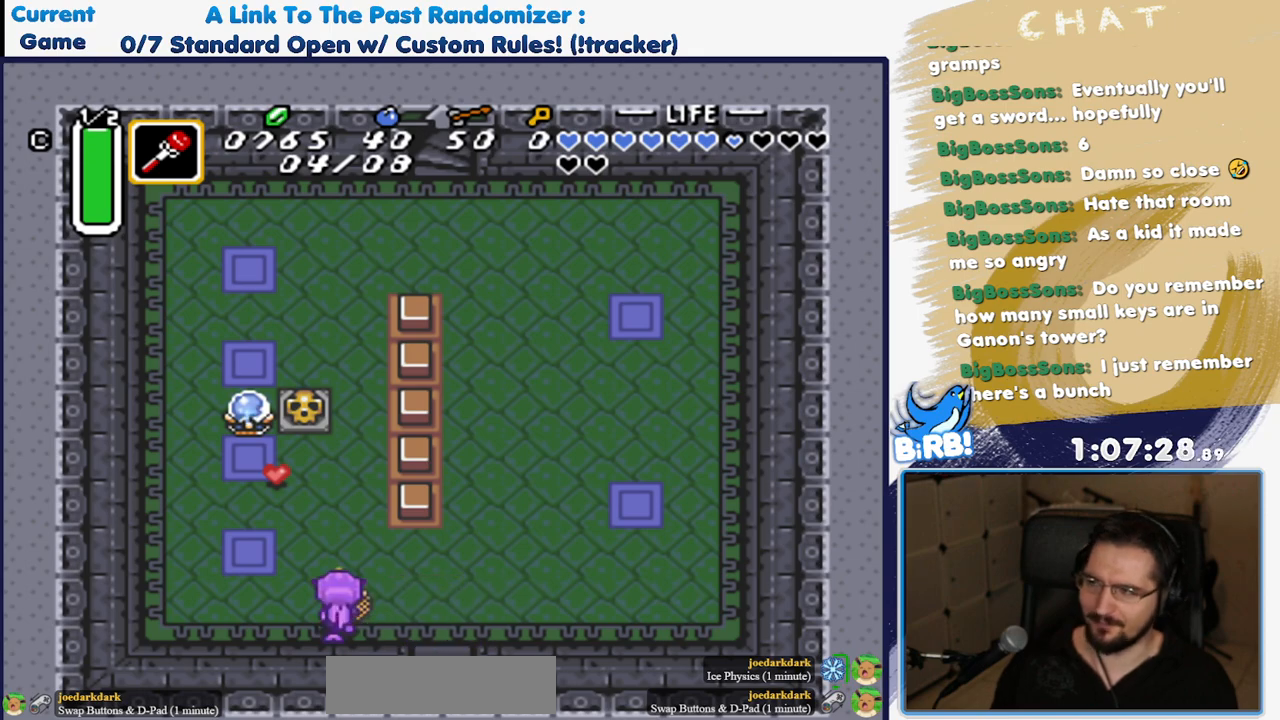
{"buttons": ["X", "Y"], "events": [[483, "Y", "down"]]}
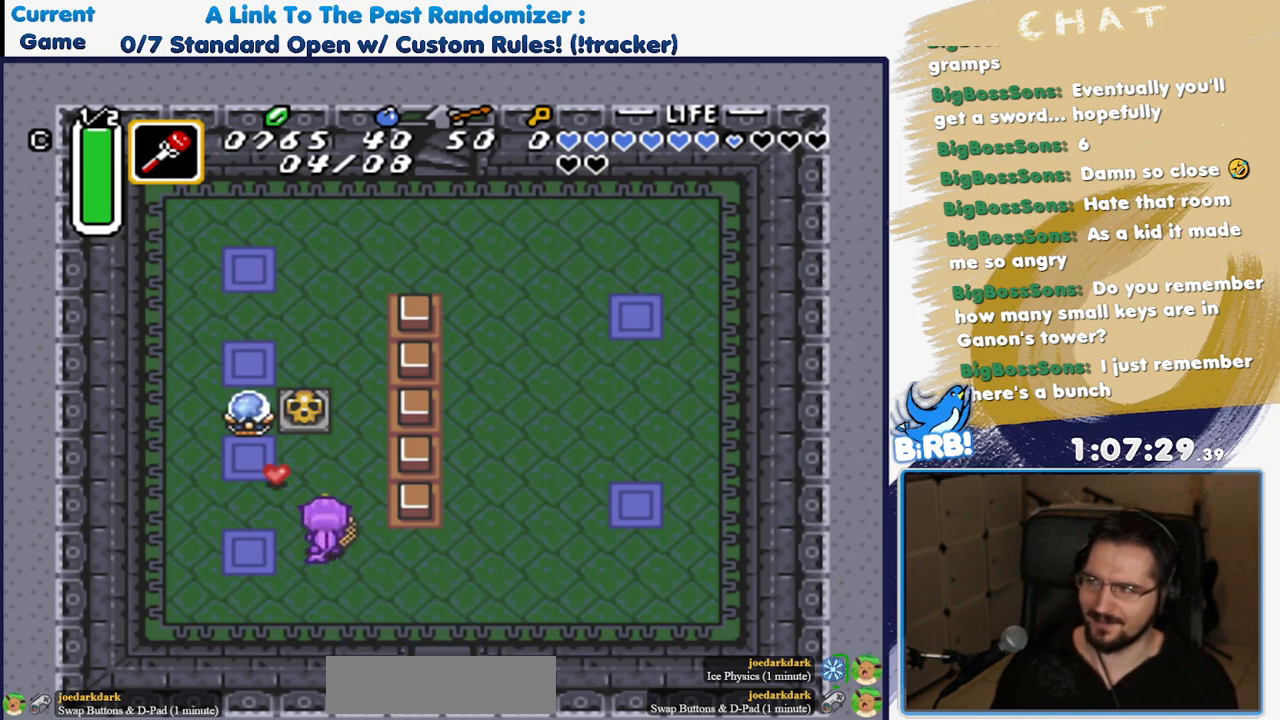
{"buttons": ["X", "DPAD_RIGHT"], "events": [[117, "Y", "up"], [483, "DPAD_RIGHT", "down"]]}
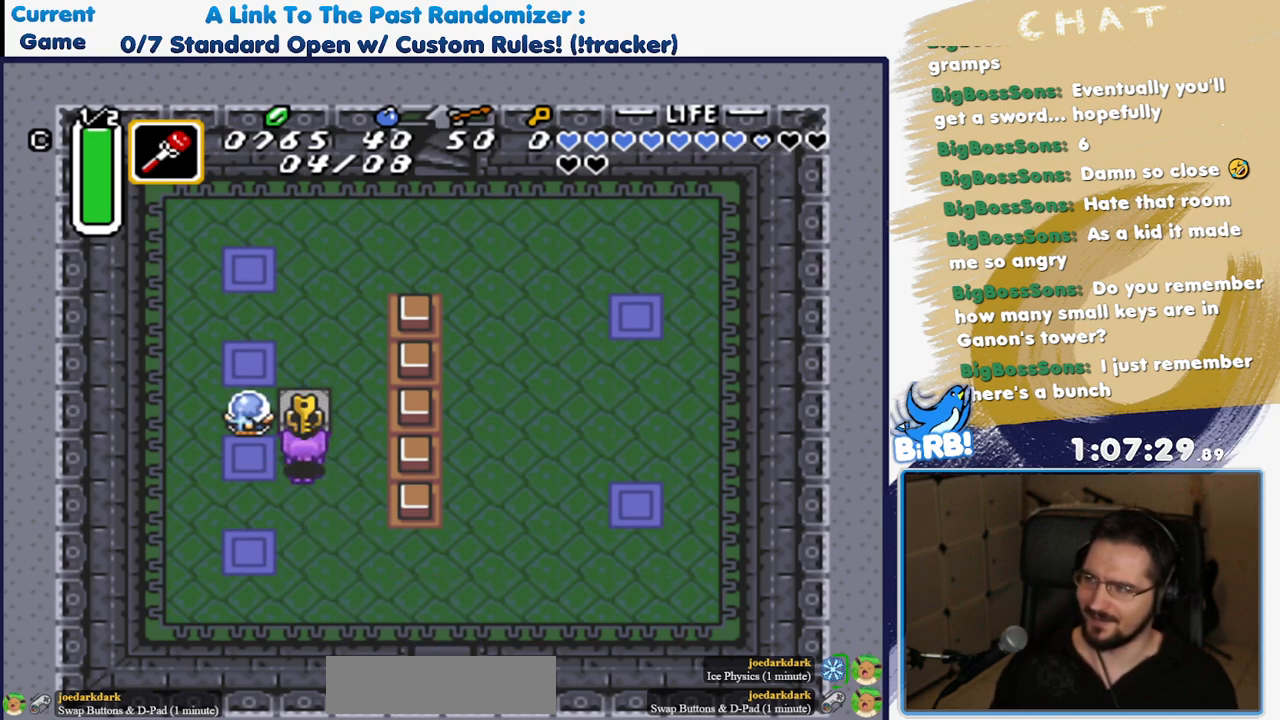
{"buttons": ["X"], "events": [[133, "DPAD_RIGHT", "up"]]}
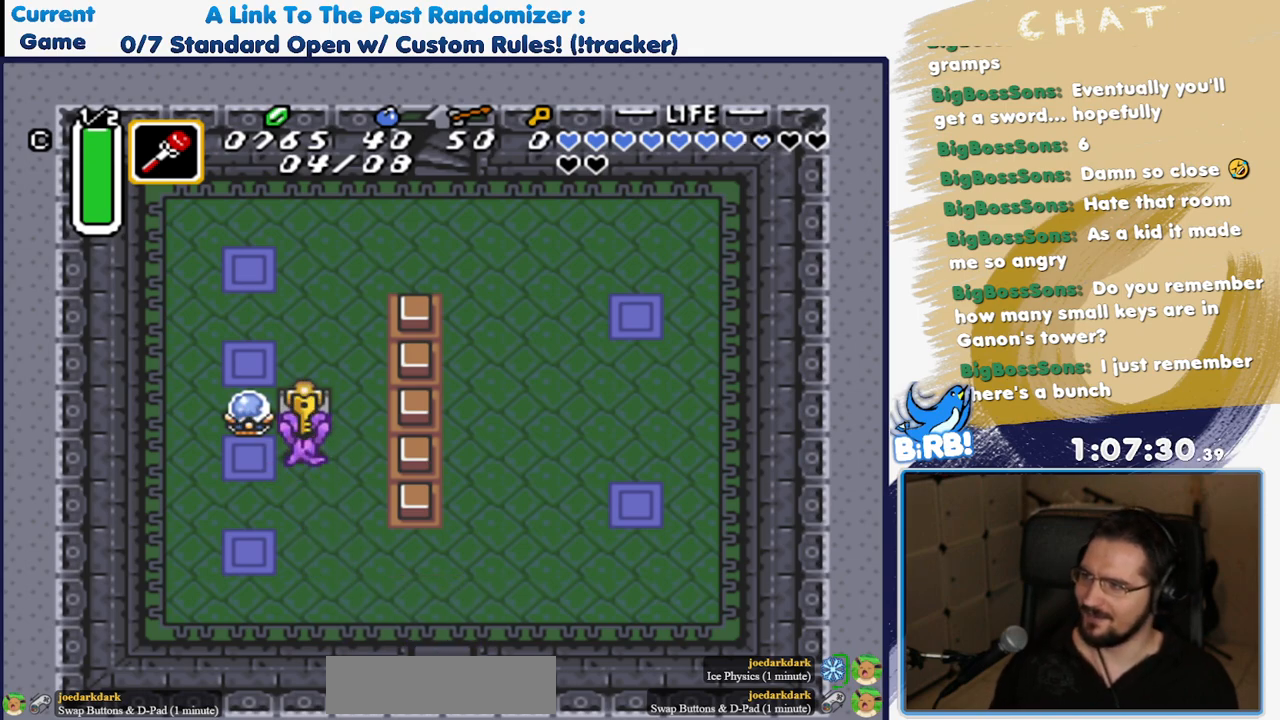
{"buttons": ["A", "X"], "events": [[167, "DPAD_RIGHT", "down"], [283, "A", "down"], [317, "DPAD_RIGHT", "up"]]}